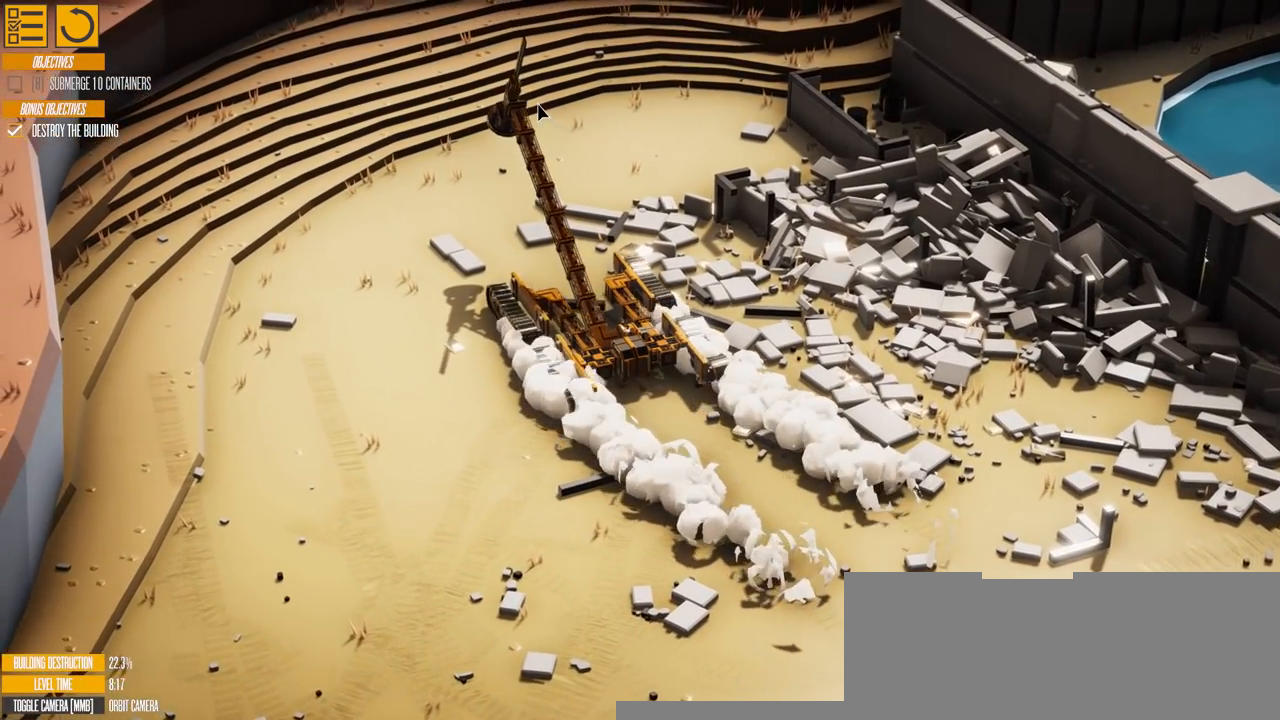
Gameplay with keyboard; each line is a JSON object with the keys held at the frame after it. "events" lists presses ("down") and releases ("up") of "a", "d", "e", "s" and "w" between this image and that frame as [ms after this image, input, new state], when the widget could be followed in between. No other keys are recorded. Mouse input is not recorded.
{"keys": ["d", "w"], "events": []}
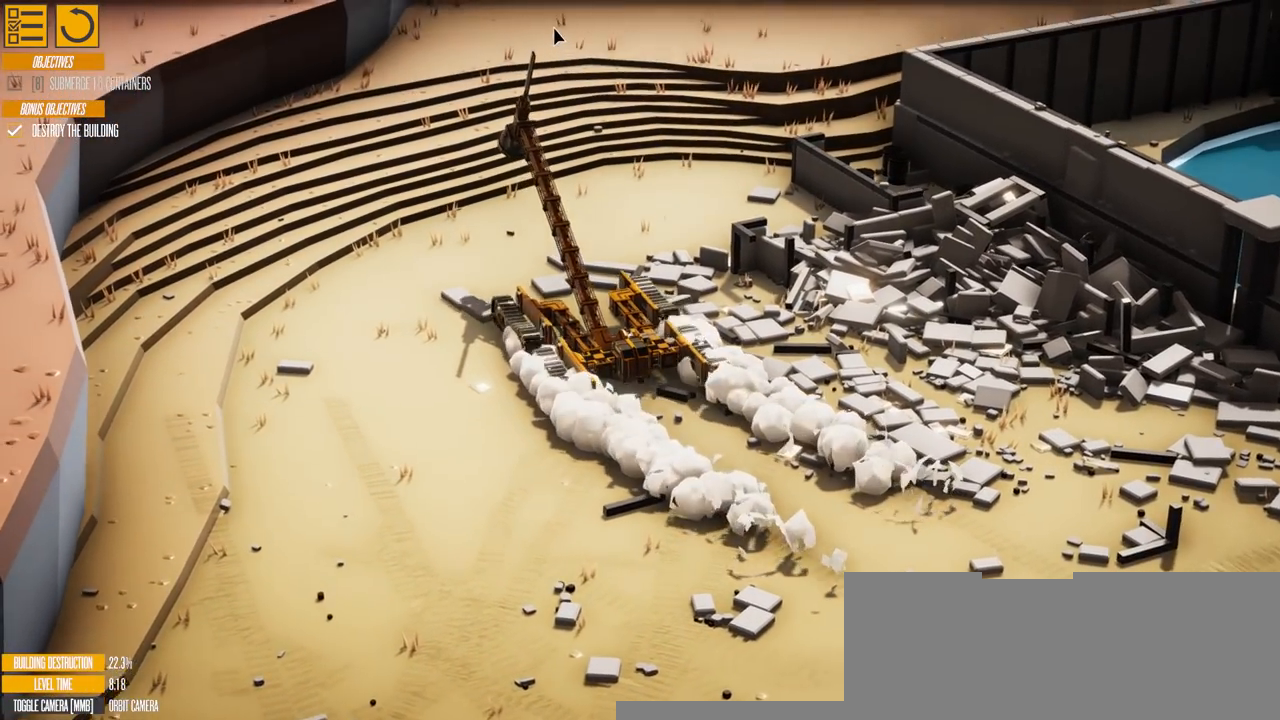
{"keys": ["d", "w"], "events": []}
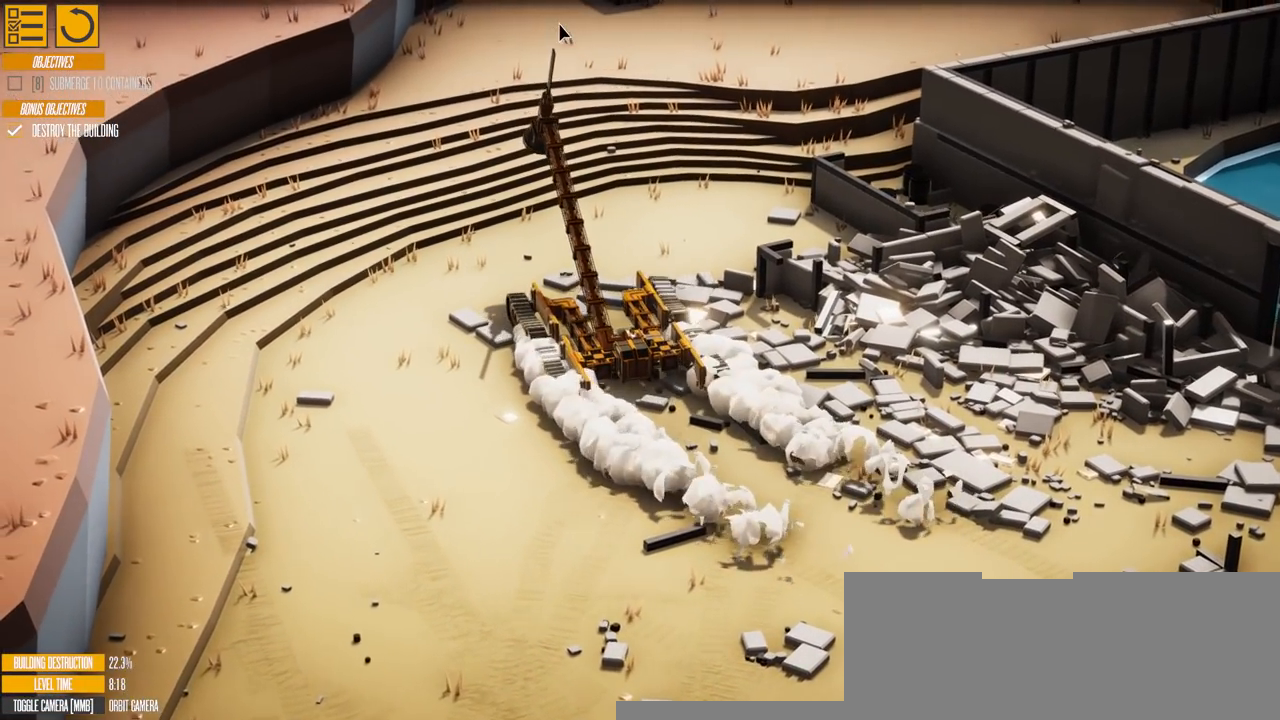
{"keys": ["w"], "events": [[200, "d", "up"]]}
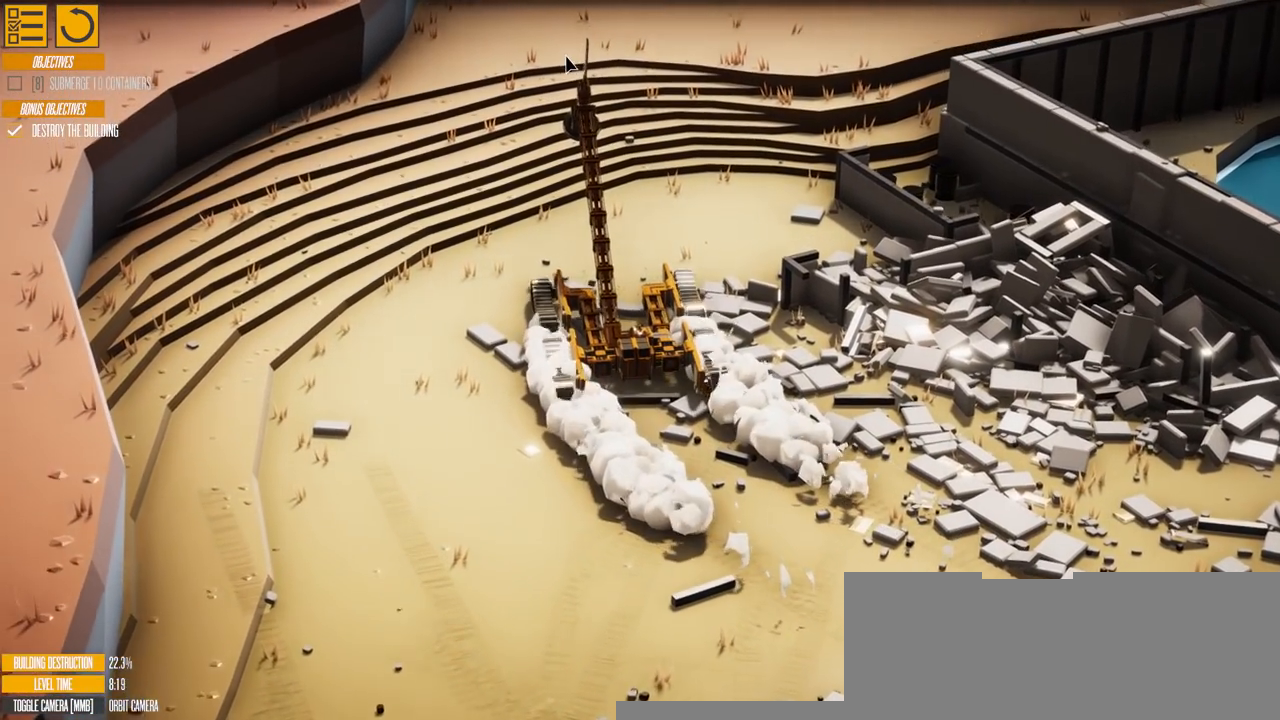
{"keys": ["w"], "events": []}
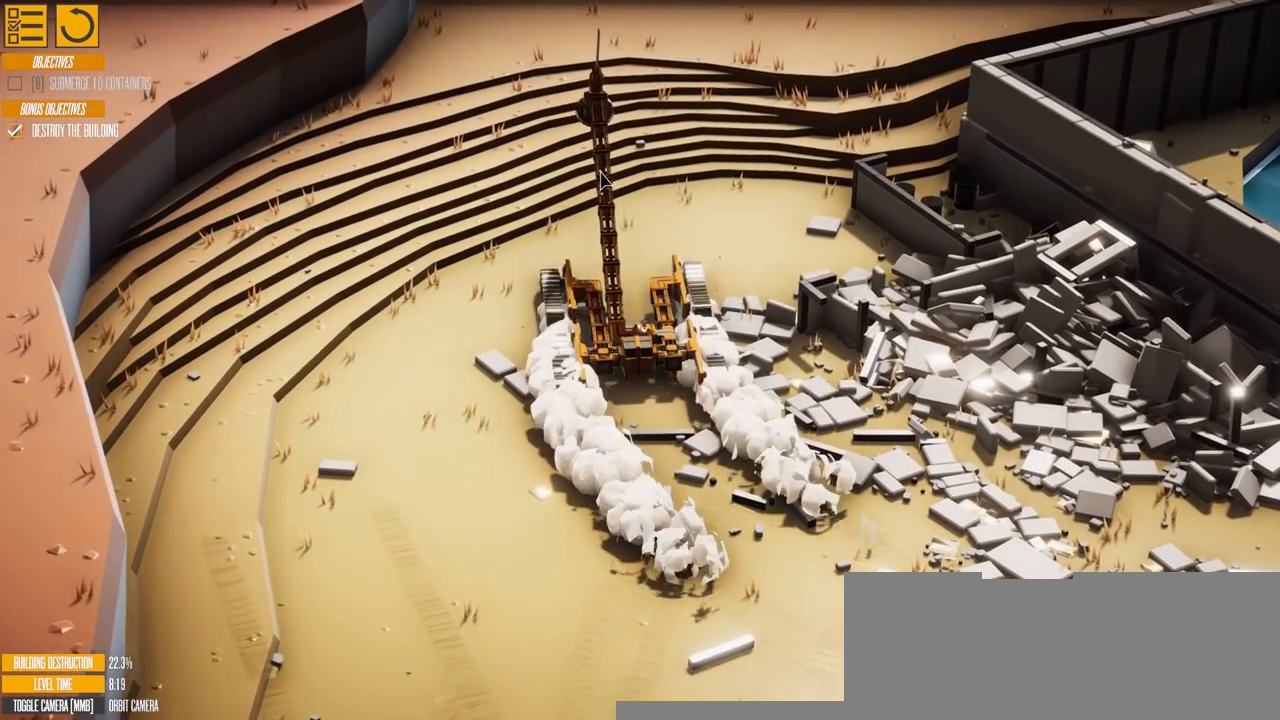
{"keys": ["w"], "events": []}
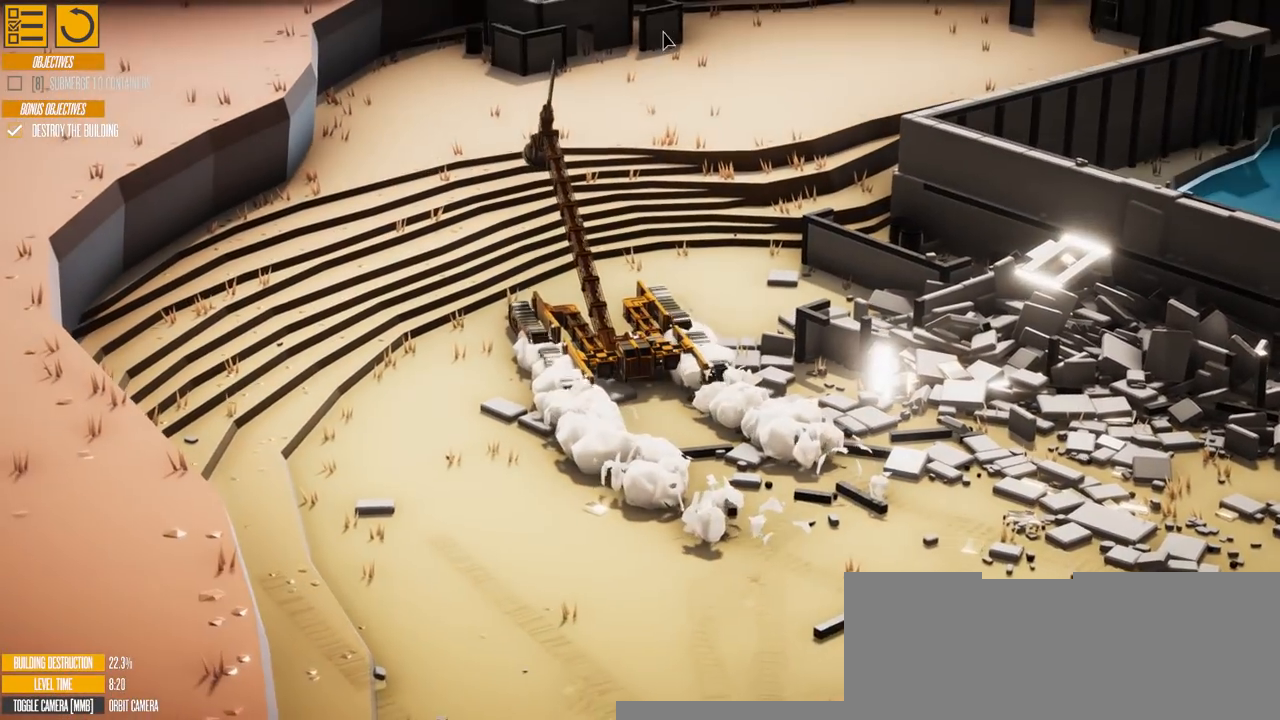
{"keys": ["w"], "events": []}
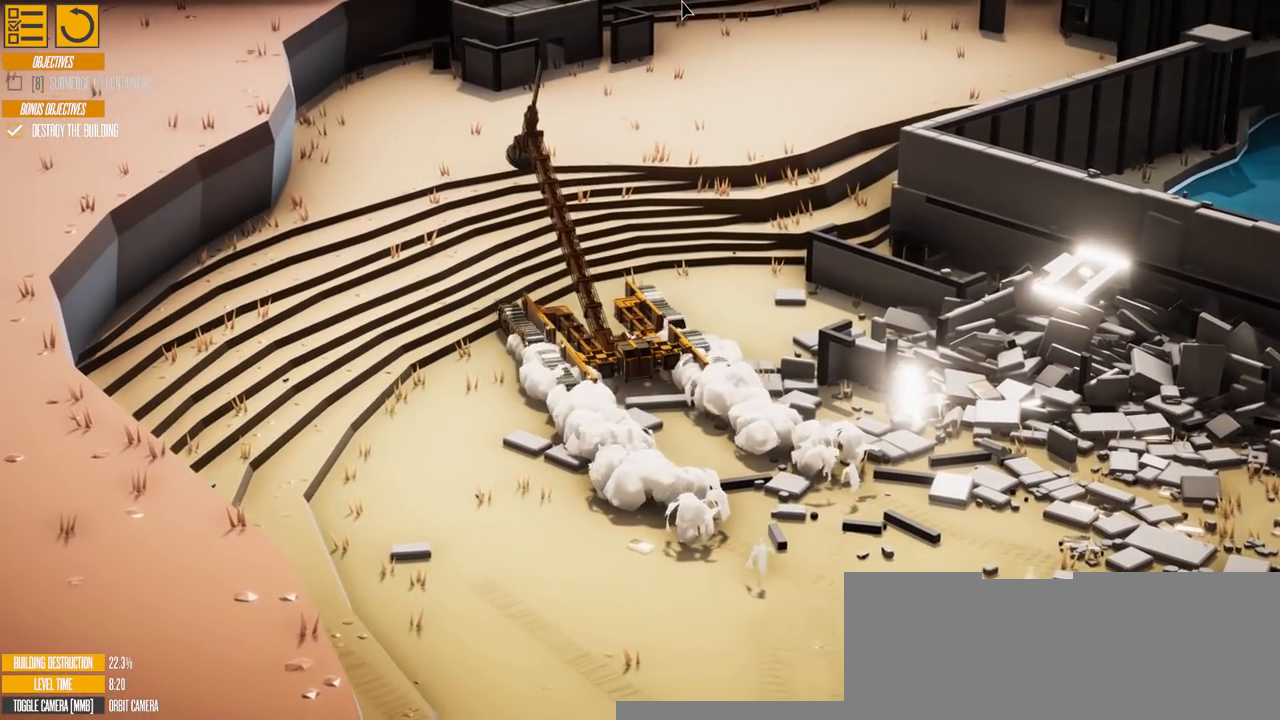
{"keys": ["d", "w"], "events": [[17, "d", "down"]]}
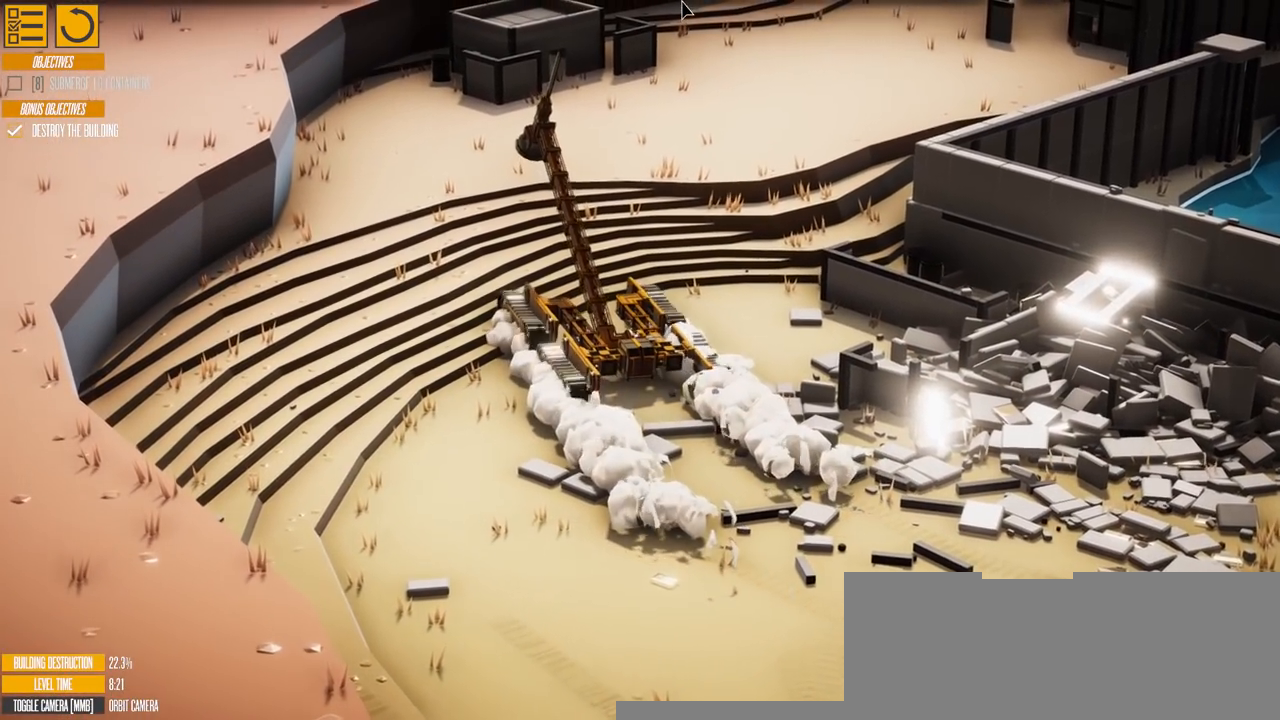
{"keys": ["d", "w"], "events": [[151, "d", "up"], [284, "d", "down"]]}
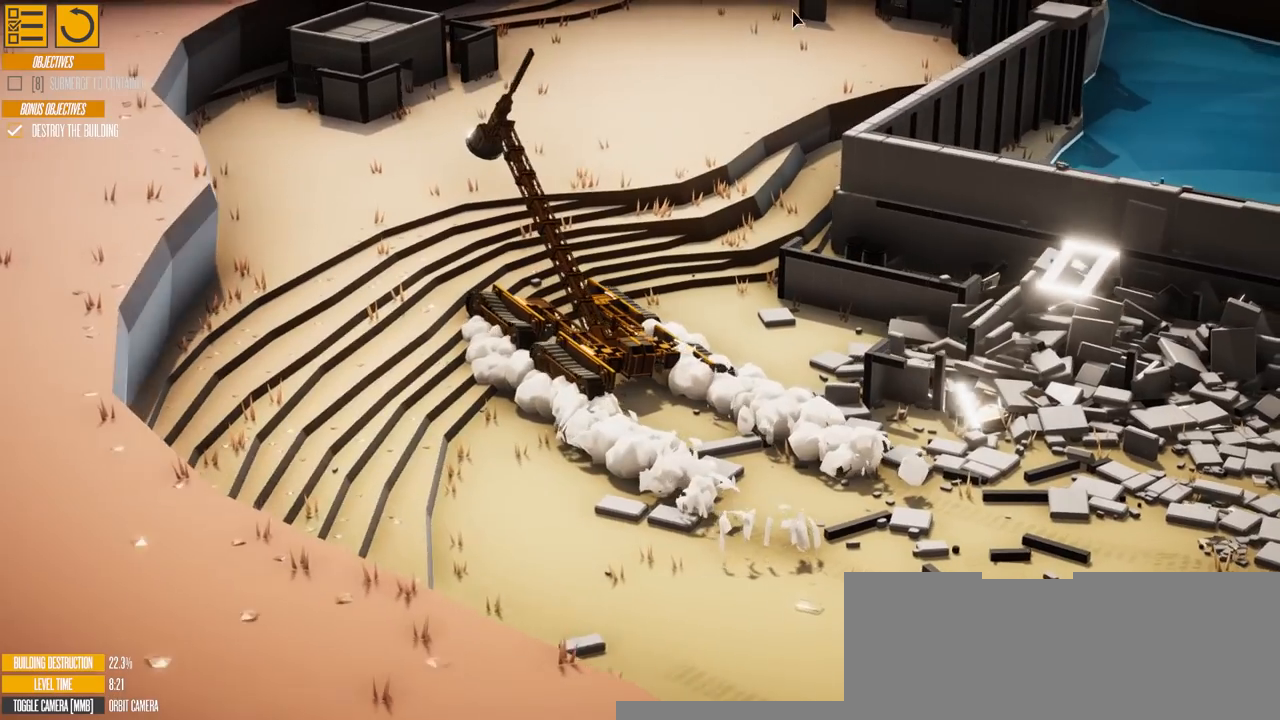
{"keys": ["w"], "events": [[100, "d", "up"]]}
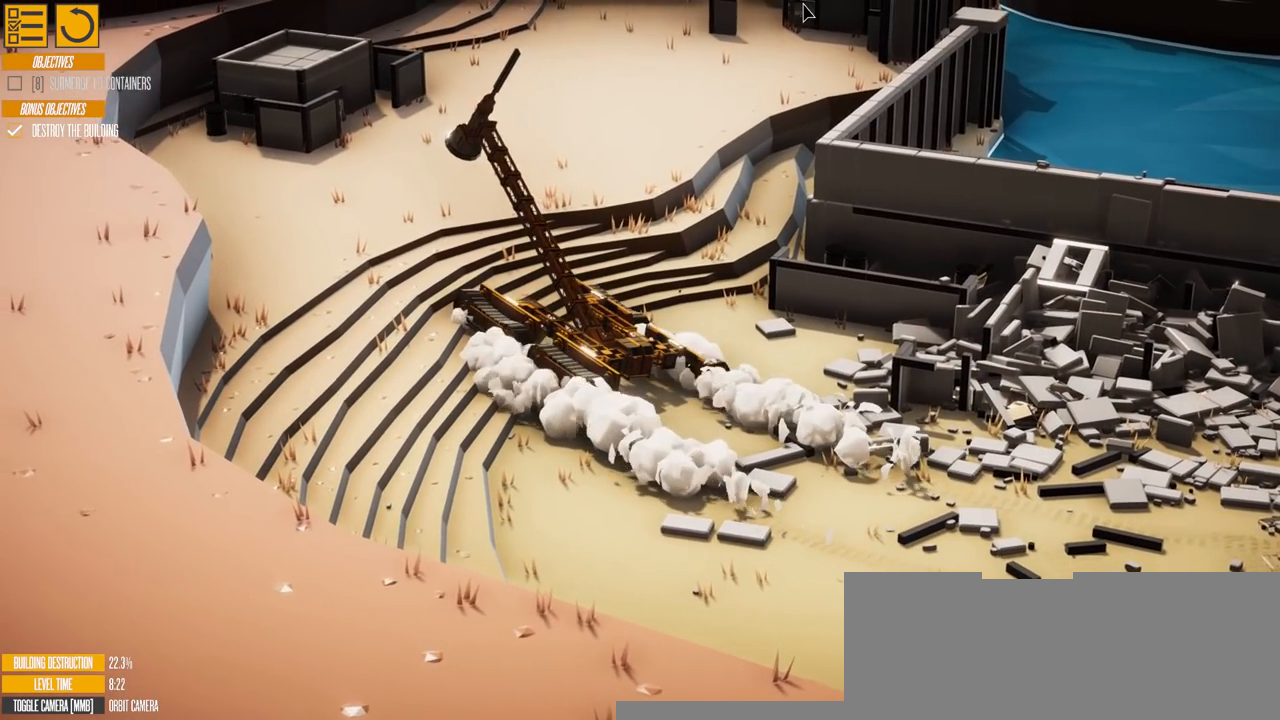
{"keys": ["d", "w"], "events": [[84, "d", "down"]]}
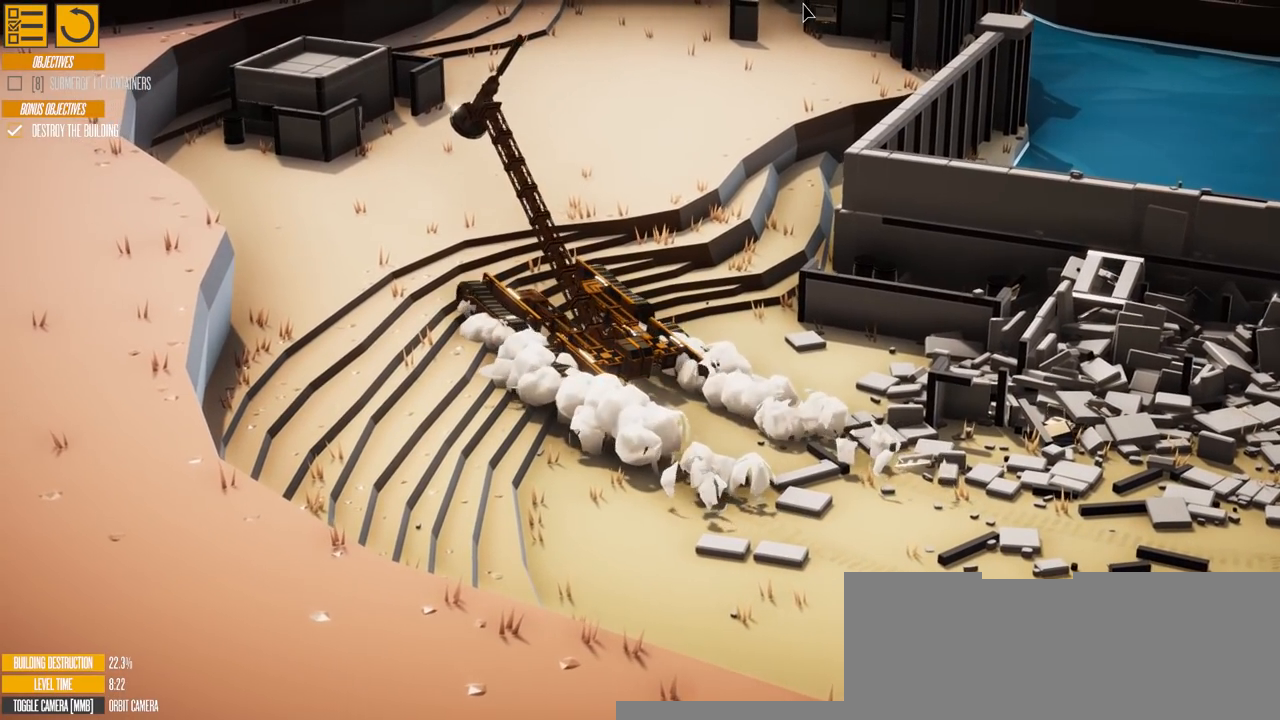
{"keys": ["w"], "events": [[17, "d", "up"]]}
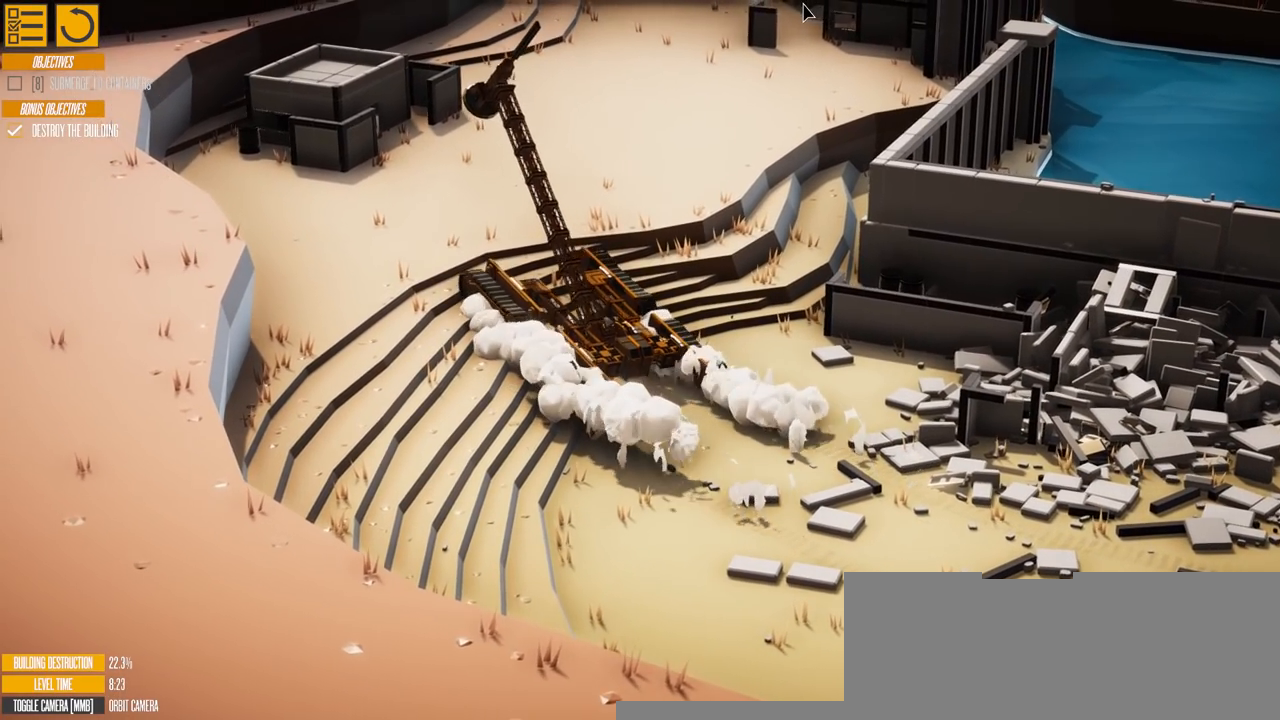
{"keys": ["w"], "events": []}
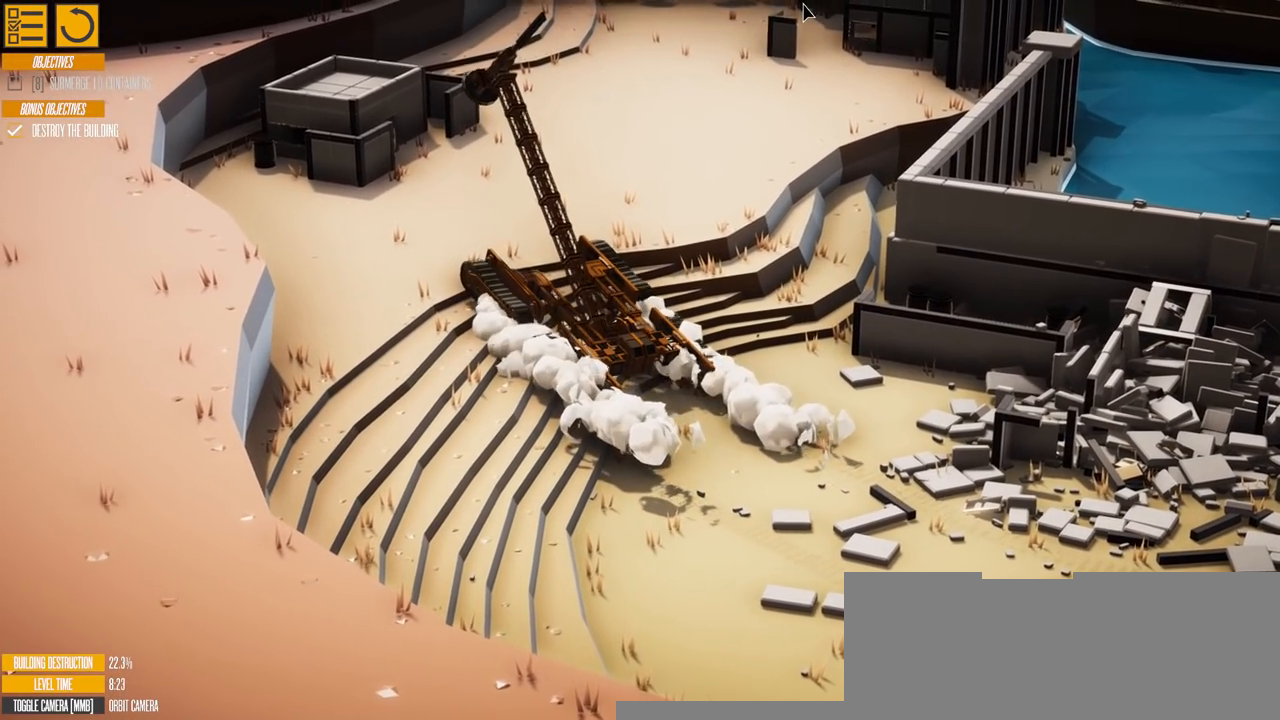
{"keys": ["d", "w"], "events": [[50, "d", "down"]]}
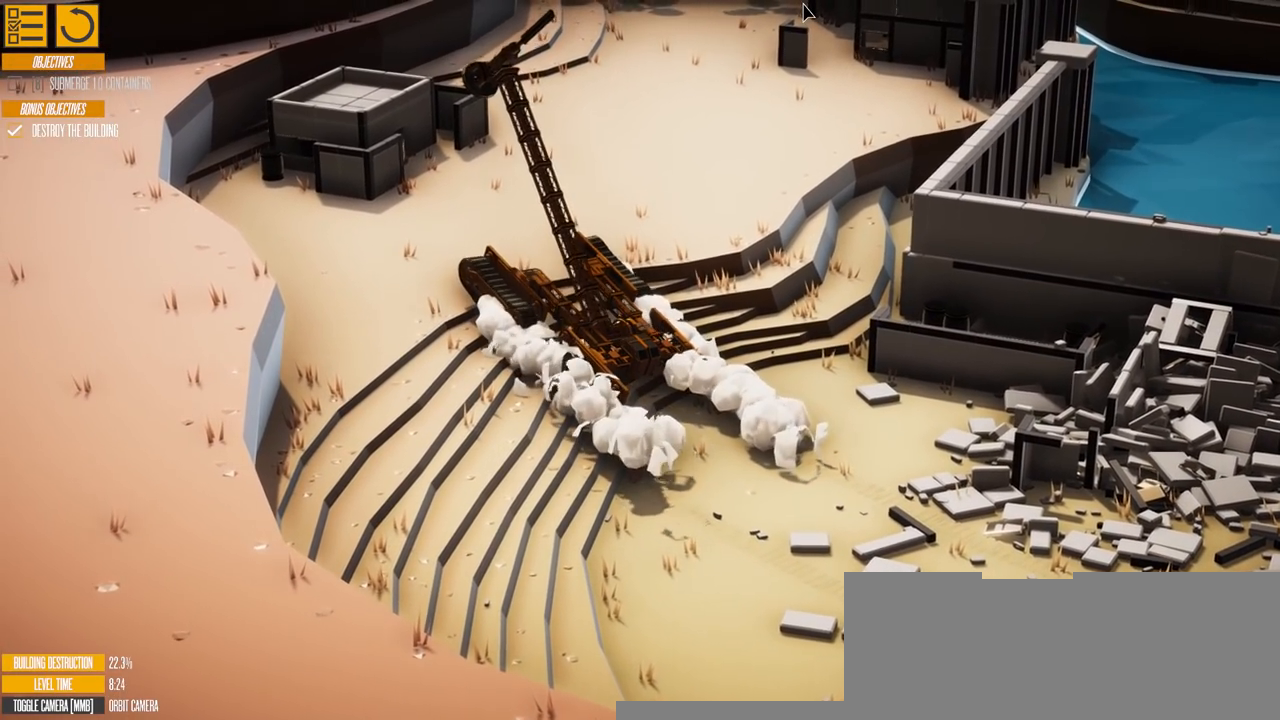
{"keys": ["d", "w"], "events": []}
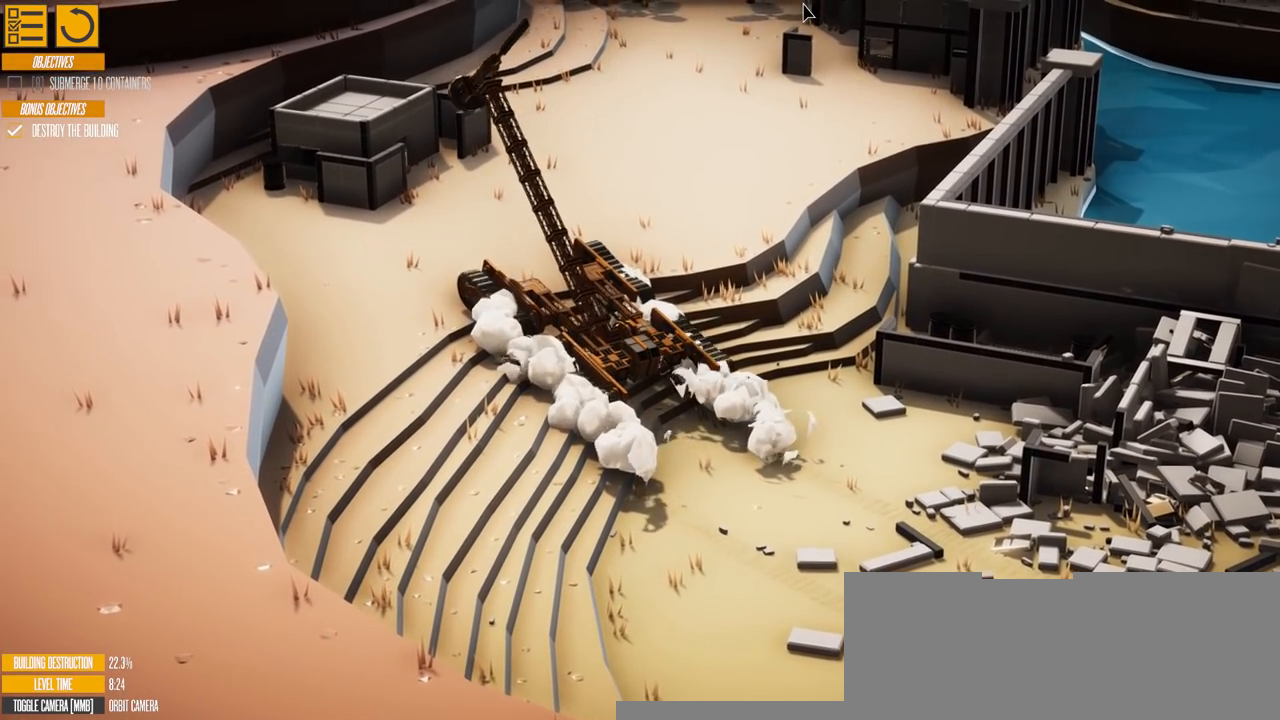
{"keys": ["w"], "events": [[67, "d", "up"]]}
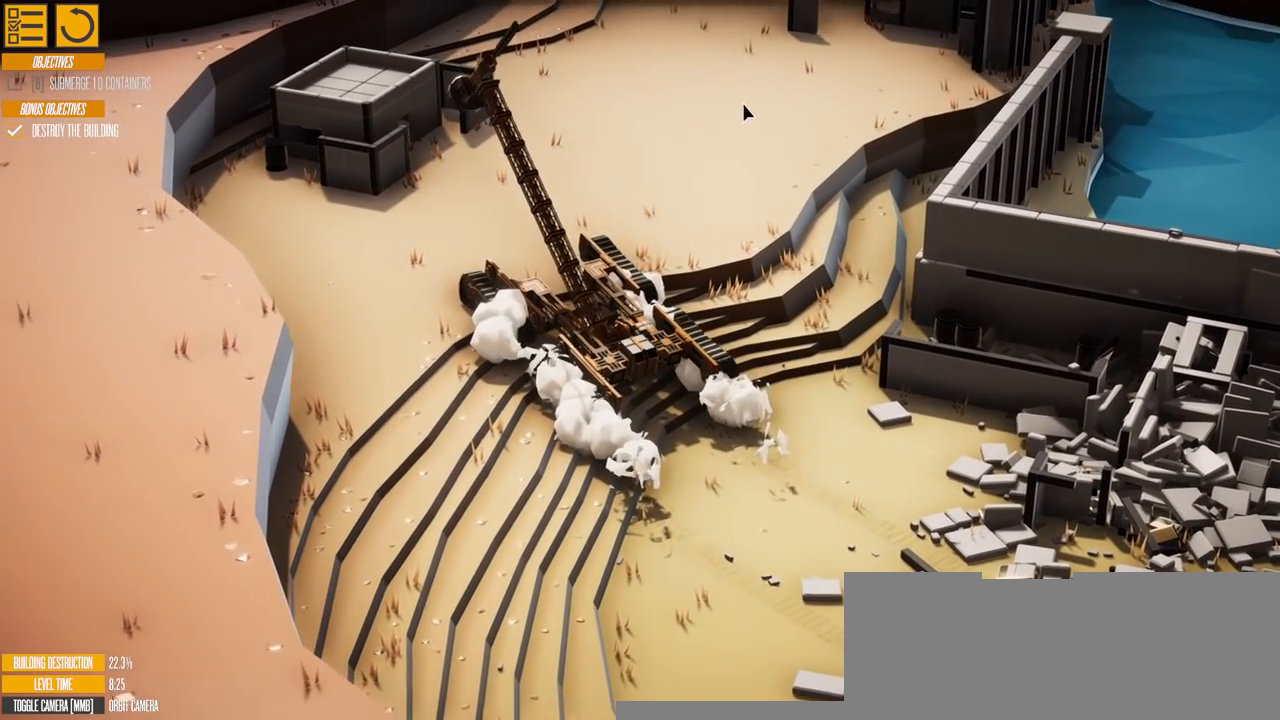
{"keys": ["w"], "events": []}
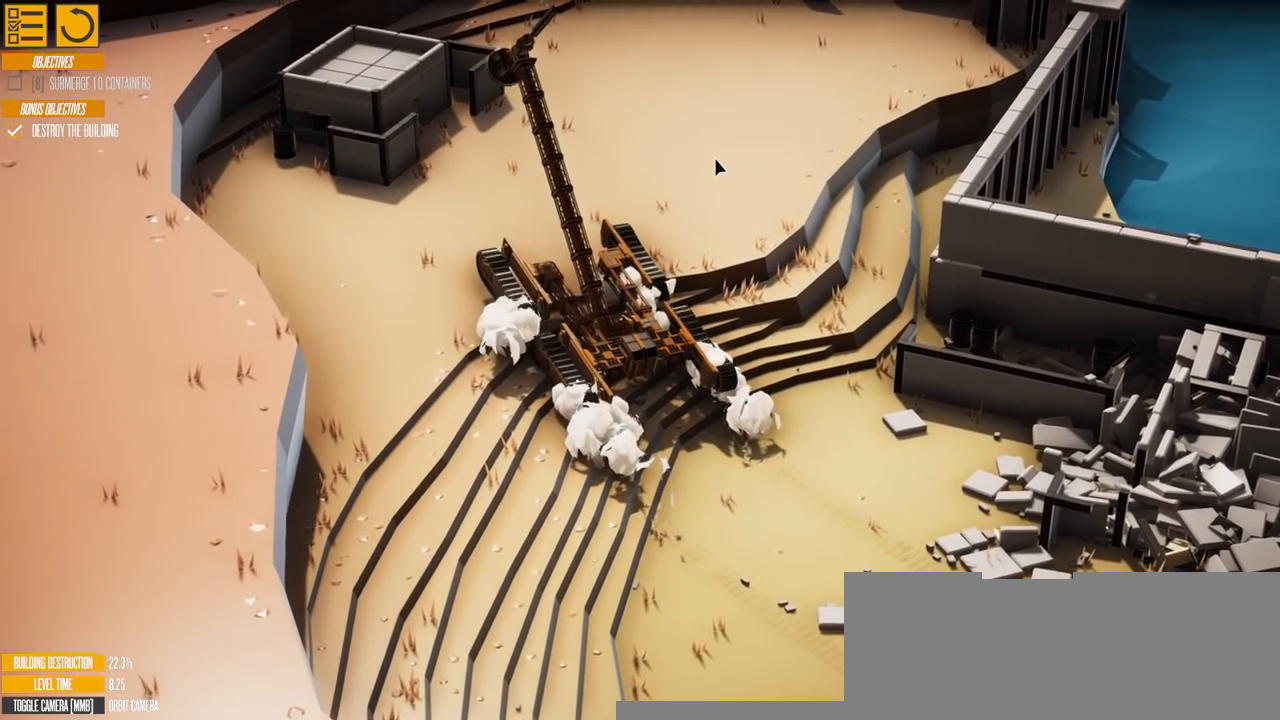
{"keys": ["w"], "events": []}
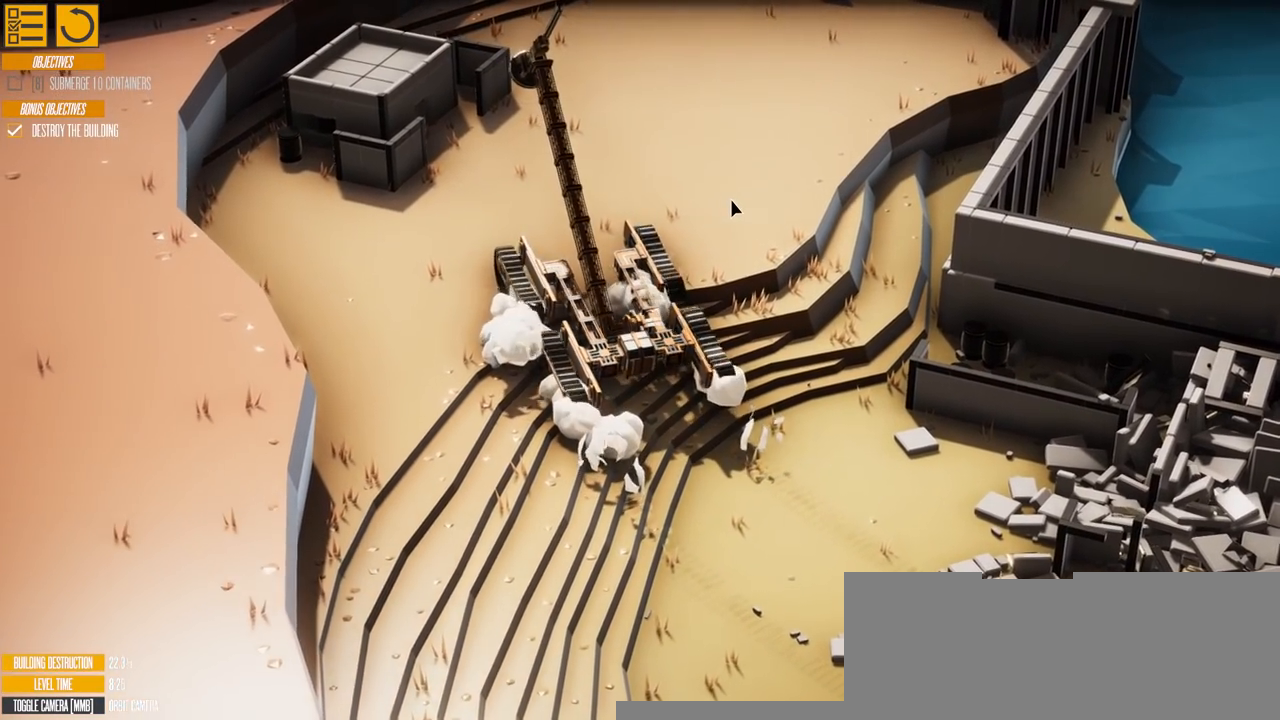
{"keys": ["d", "w"], "events": [[484, "d", "down"]]}
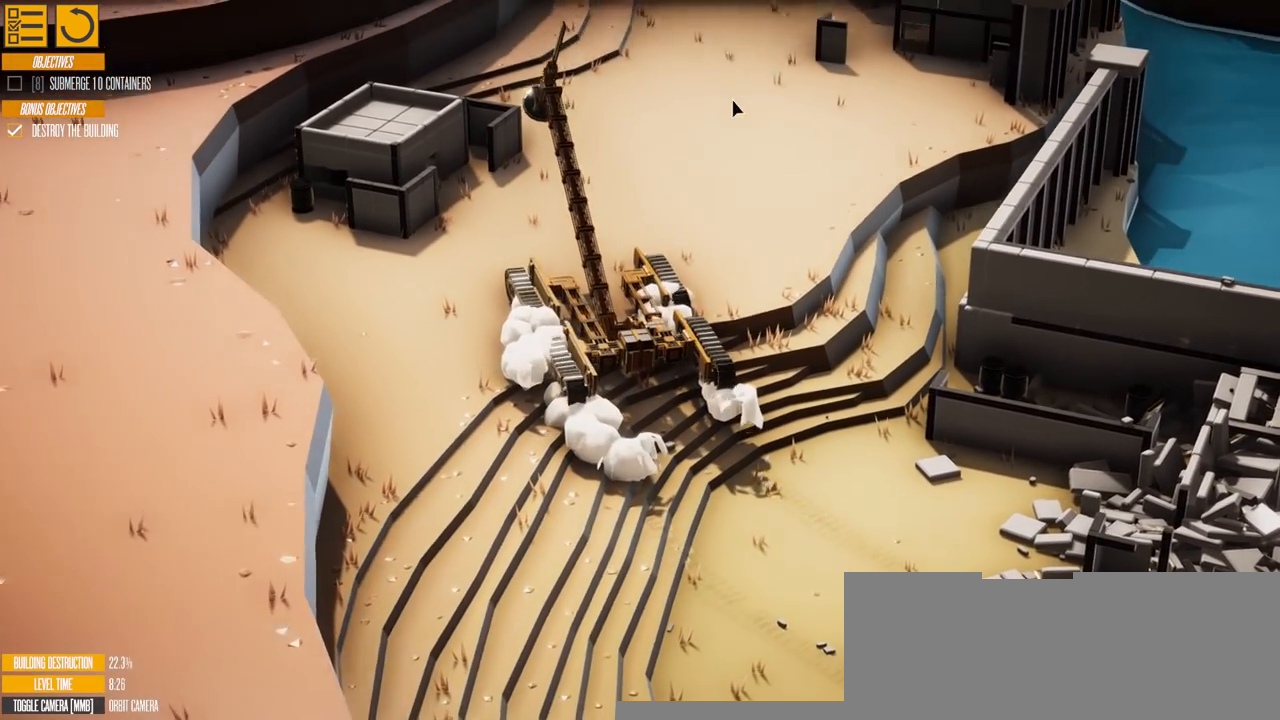
{"keys": ["d", "w"], "events": []}
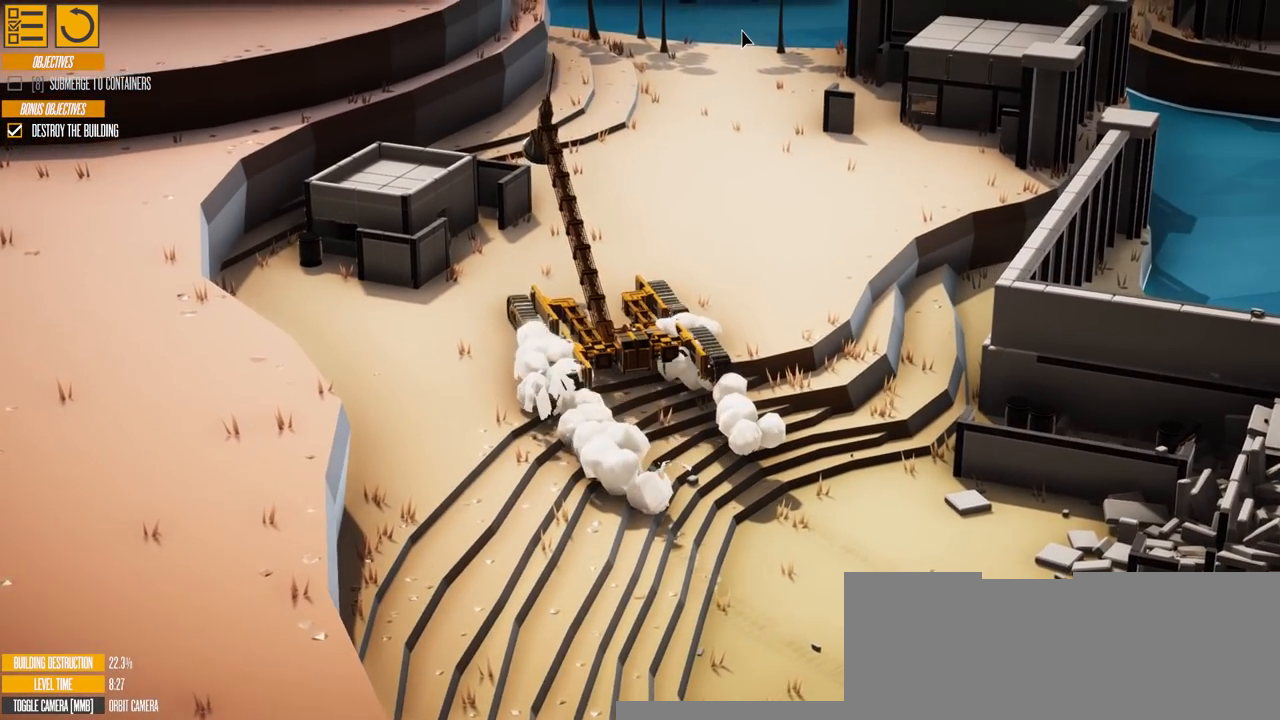
{"keys": ["d", "w"], "events": []}
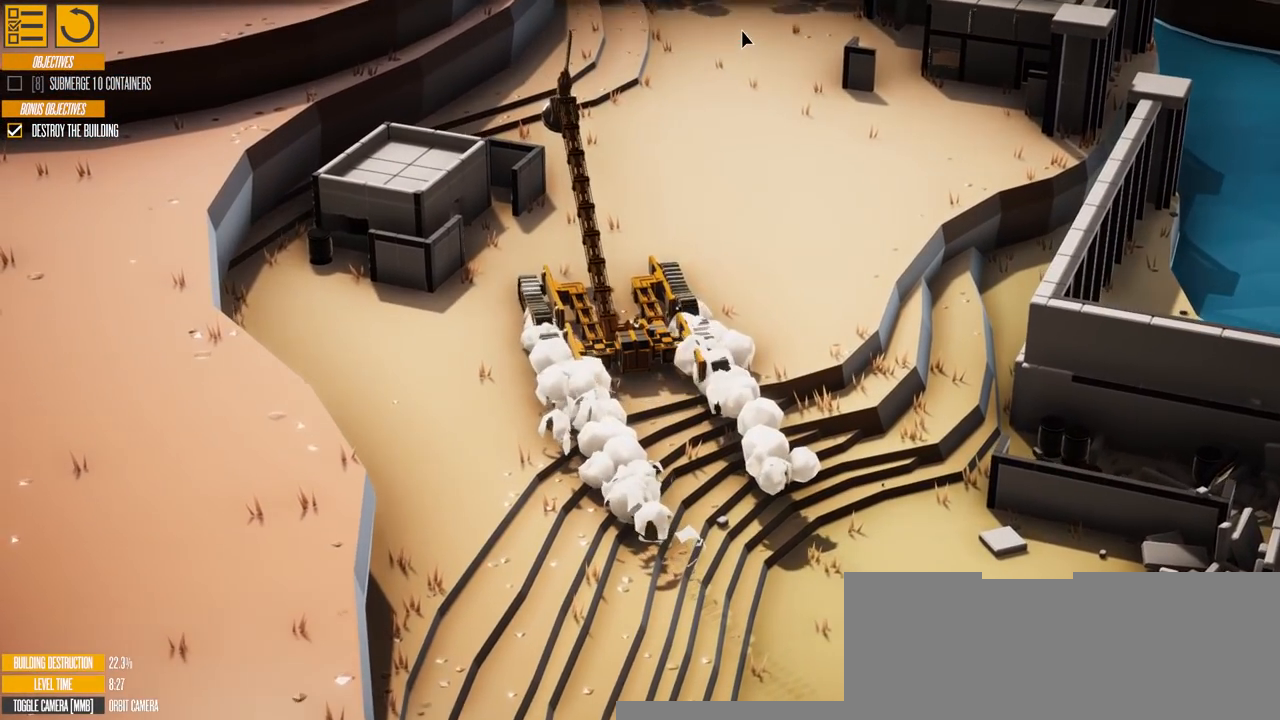
{"keys": ["d", "w"], "events": []}
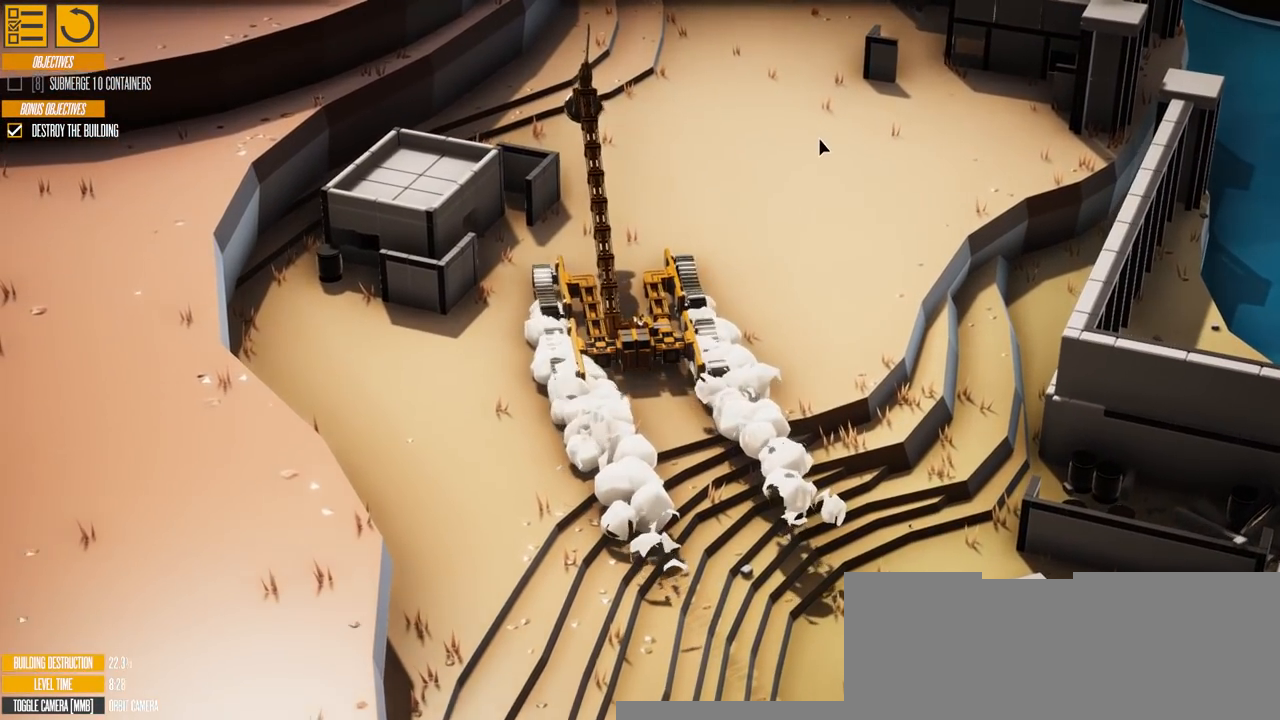
{"keys": ["d", "w"], "events": []}
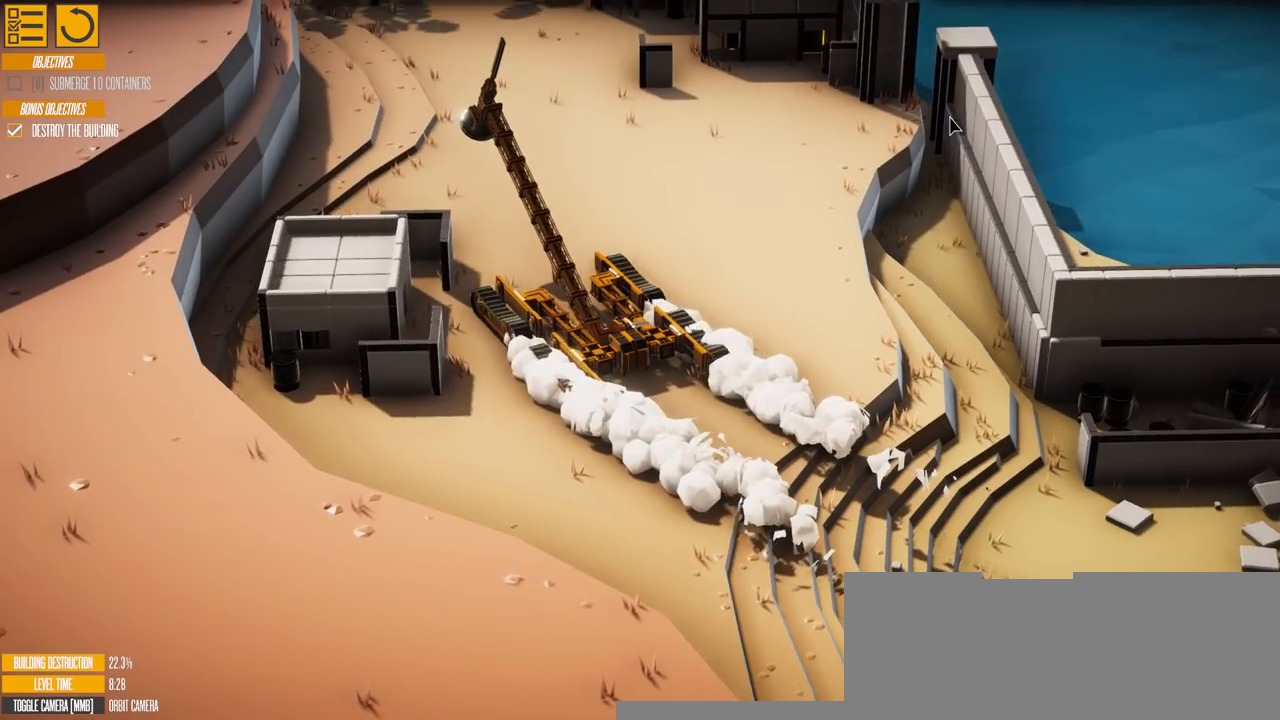
{"keys": ["d", "w"], "events": []}
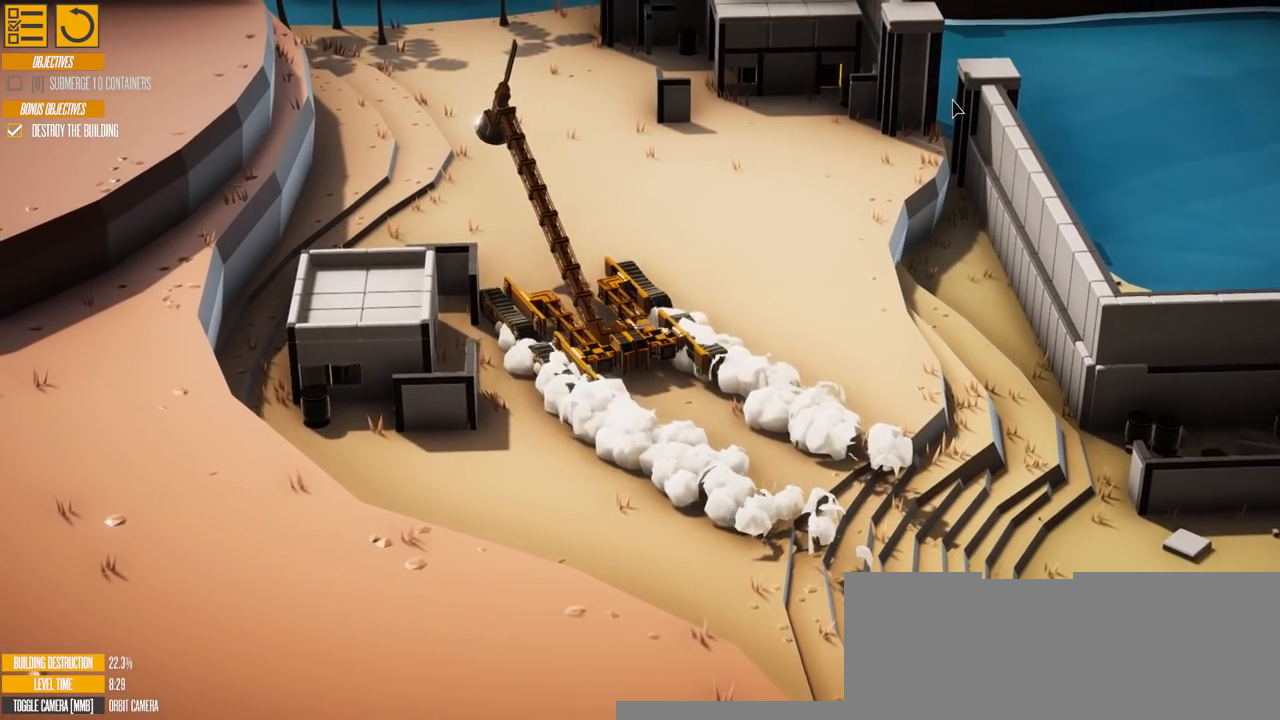
{"keys": ["d", "w"], "events": []}
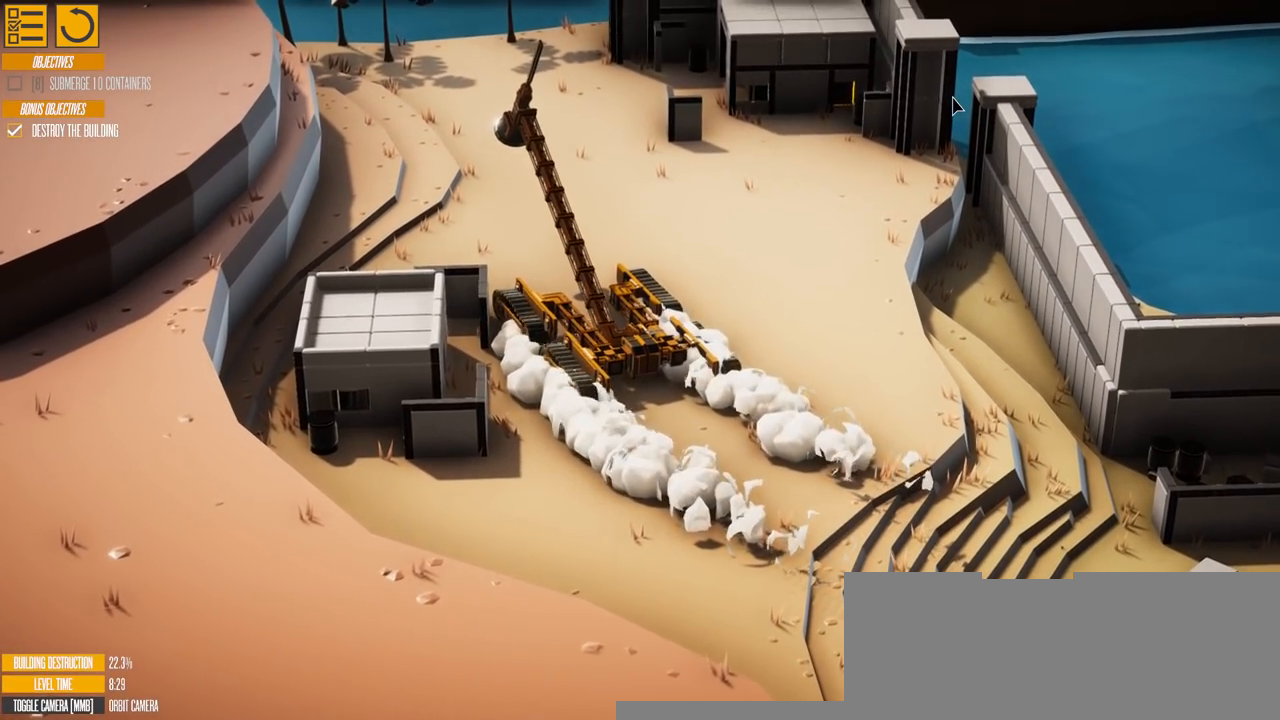
{"keys": ["d"], "events": [[167, "w", "up"]]}
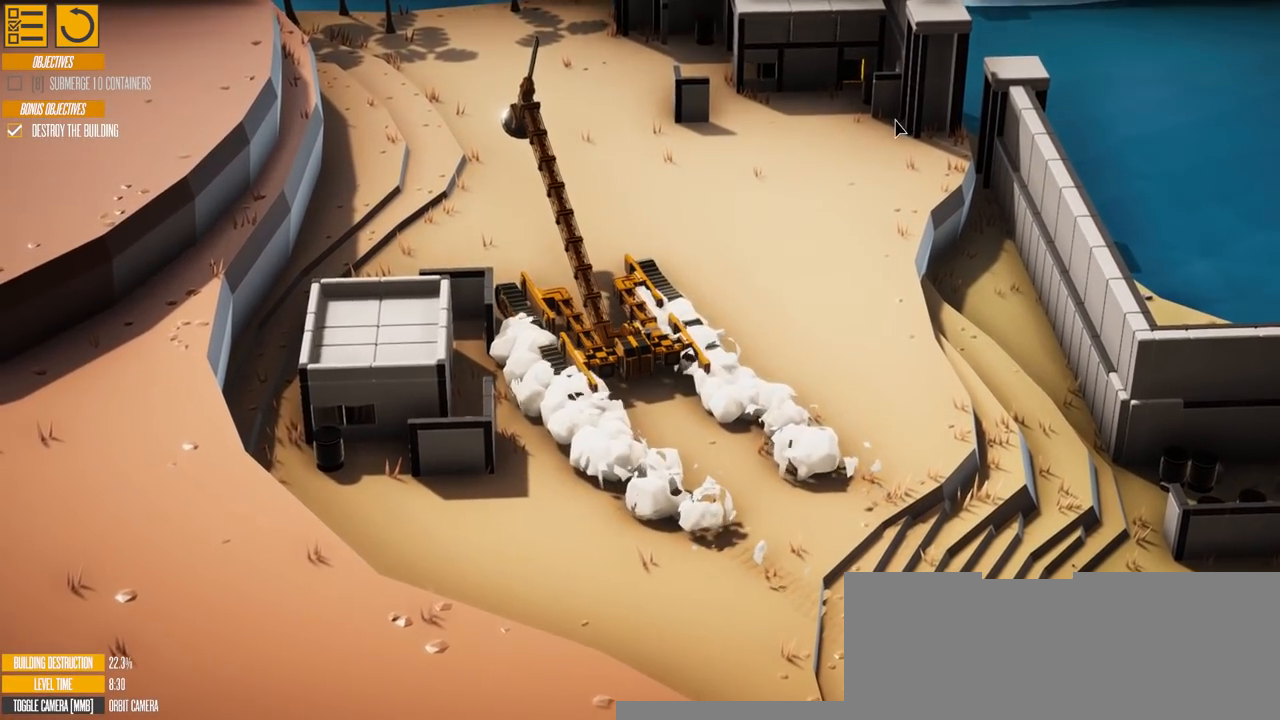
{"keys": ["w"], "events": [[233, "w", "down"], [300, "d", "up"]]}
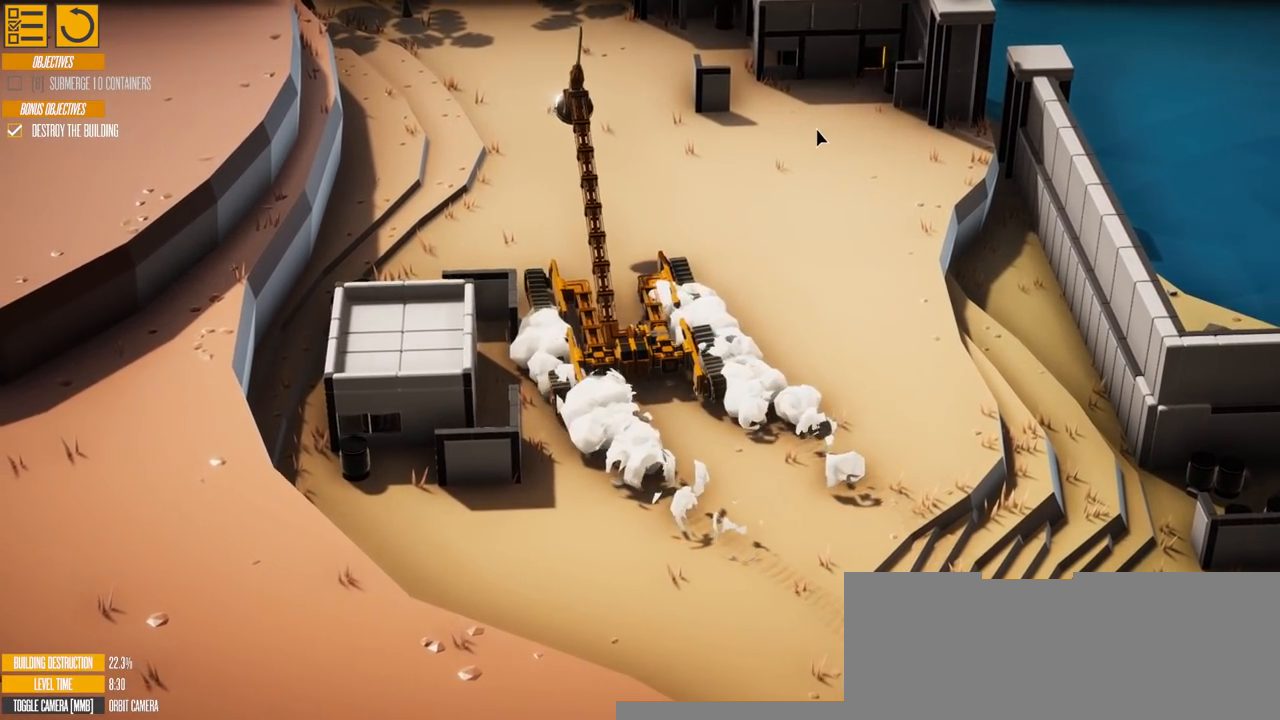
{"keys": ["w"], "events": []}
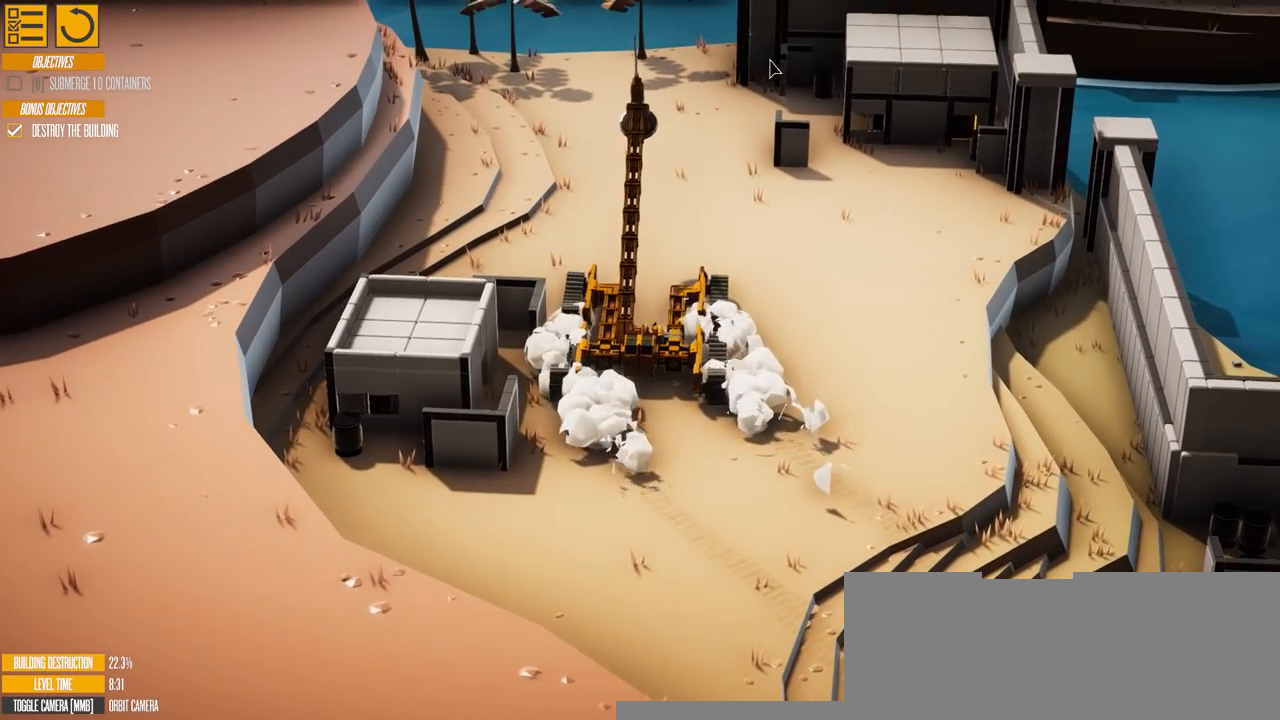
{"keys": ["w"], "events": []}
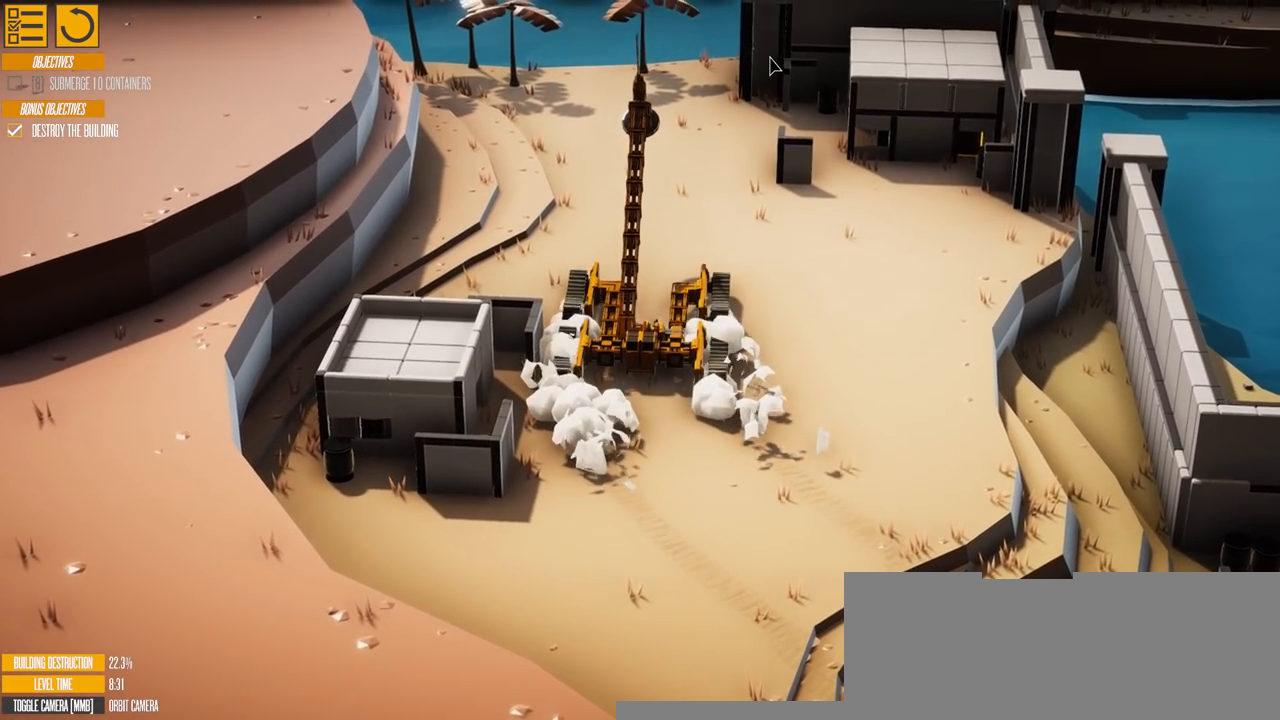
{"keys": ["w"], "events": []}